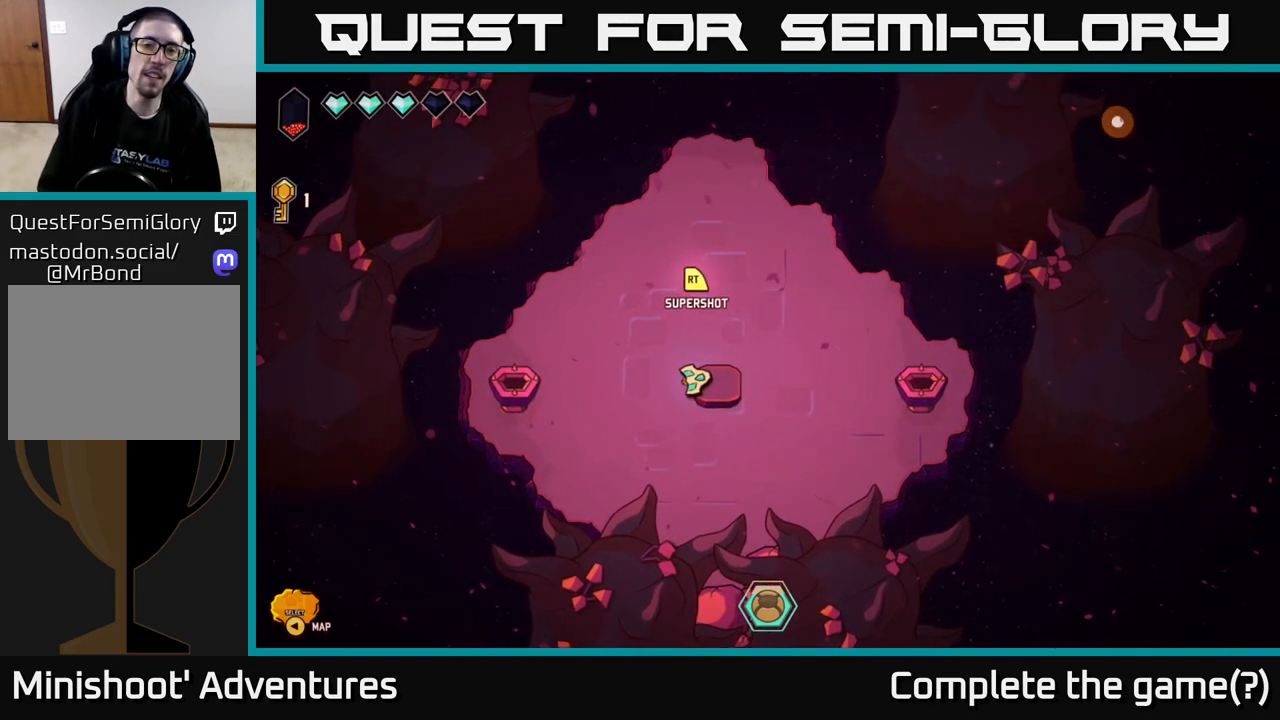
Gameplay with a controller (Xbox layout); each line is a JSON object with the inputs held at the frame after it. "events" lists button and stick changes between this image and that frame as [ms after this image, input, new state], when the widget could be followed in between.
{"buttons": [], "left_stick": "center", "right_stick": "left", "events": [[100, "right_stick", "left"]]}
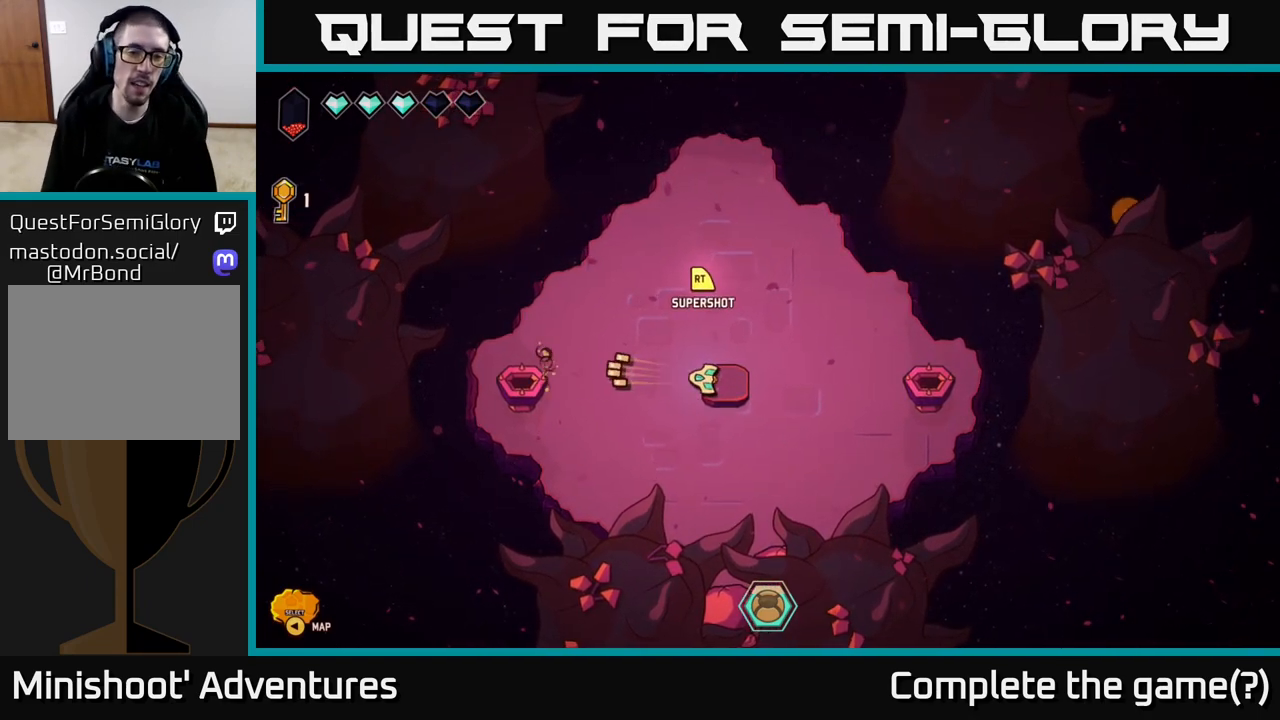
{"buttons": [], "left_stick": "center", "right_stick": "left", "events": [[100, "R2", "down"], [300, "R2", "up"]]}
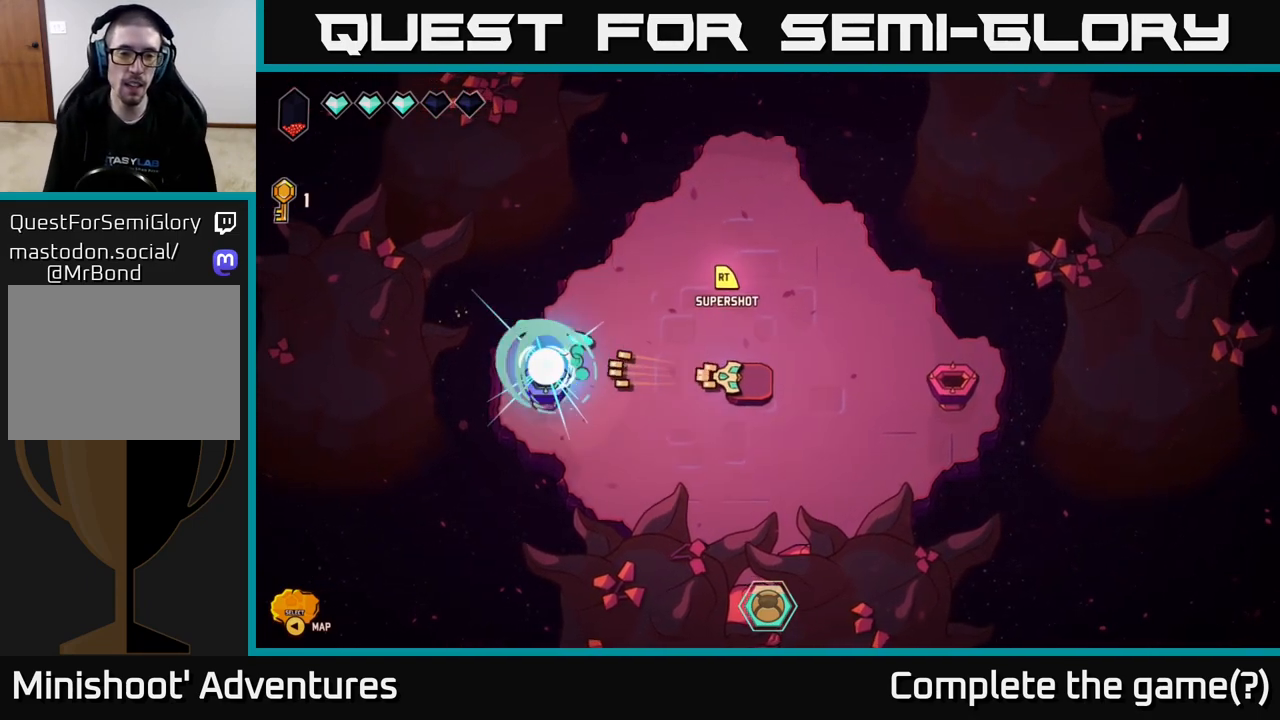
{"buttons": [], "left_stick": "center", "right_stick": "right", "events": [[267, "right_stick", "center"], [417, "right_stick", "right"]]}
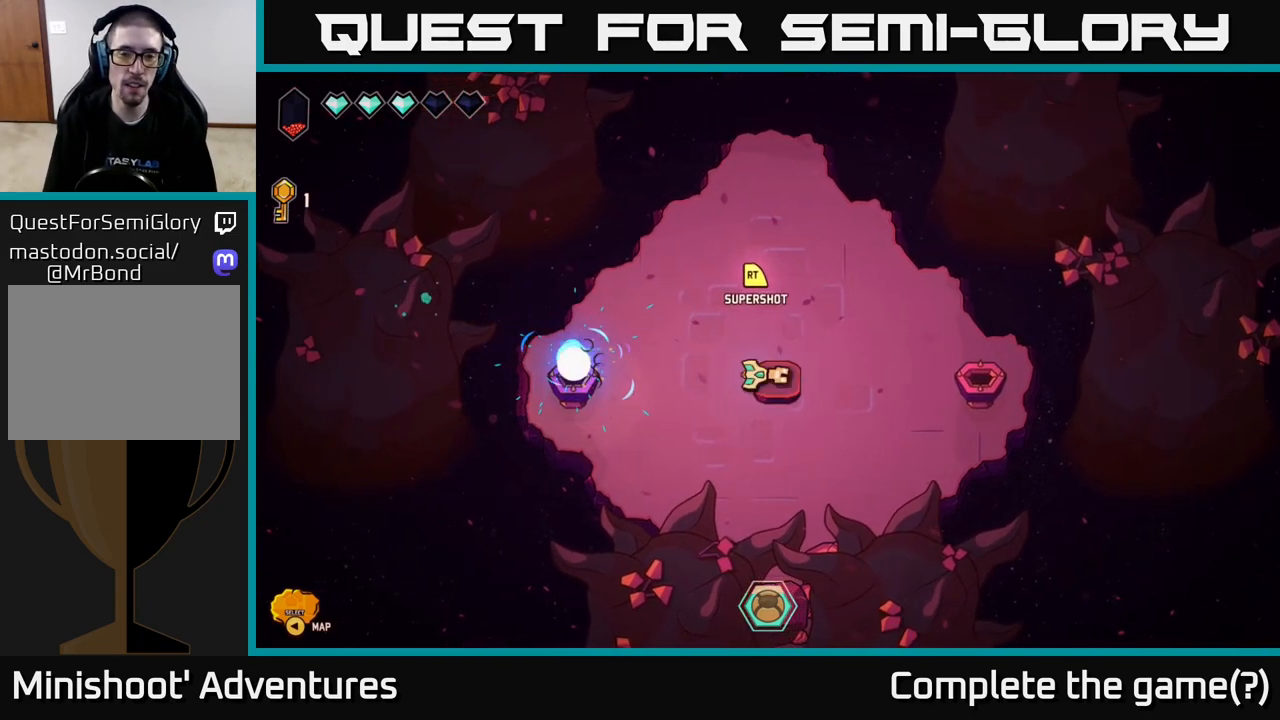
{"buttons": [], "left_stick": "center", "right_stick": "right", "events": [[217, "R2", "down"], [267, "R2", "up"]]}
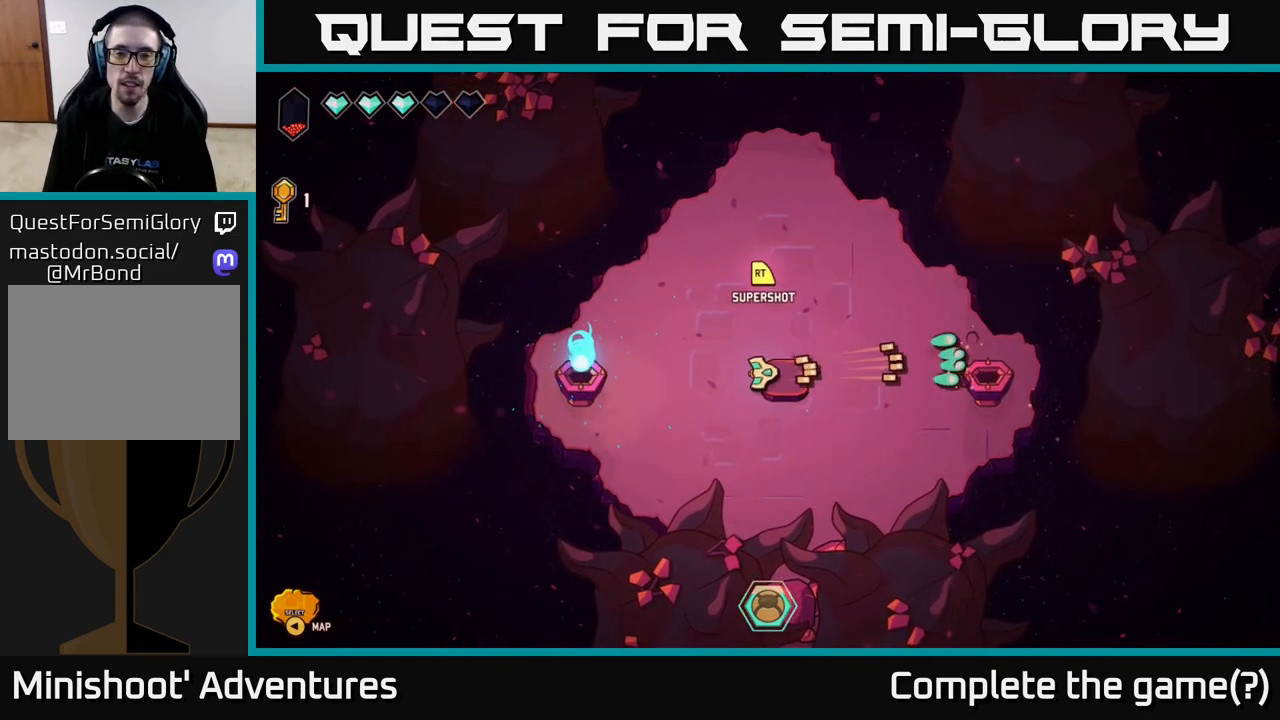
{"buttons": [], "left_stick": "center", "right_stick": "down-right", "events": [[400, "right_stick", "down-right"]]}
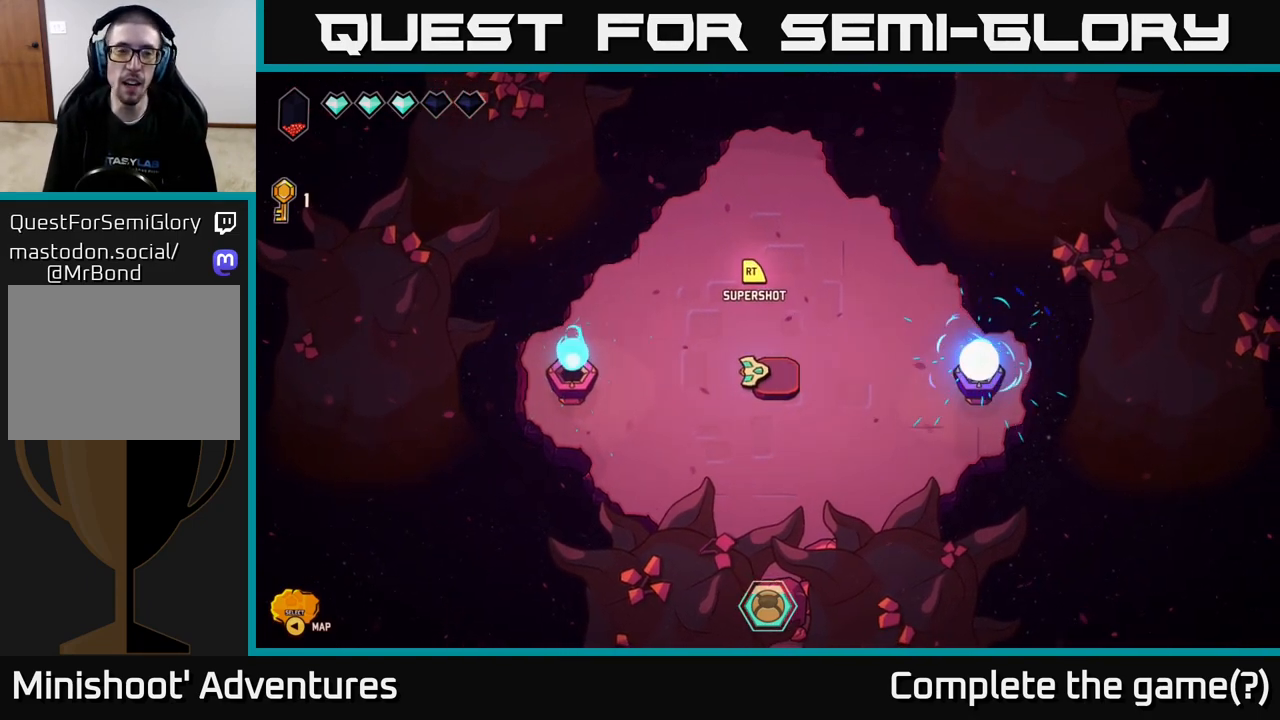
{"buttons": [], "left_stick": "center", "right_stick": "center", "events": [[33, "left_stick", "up"], [33, "right_stick", "down"], [283, "left_stick", "up-right"], [367, "right_stick", "center"], [400, "left_stick", "center"]]}
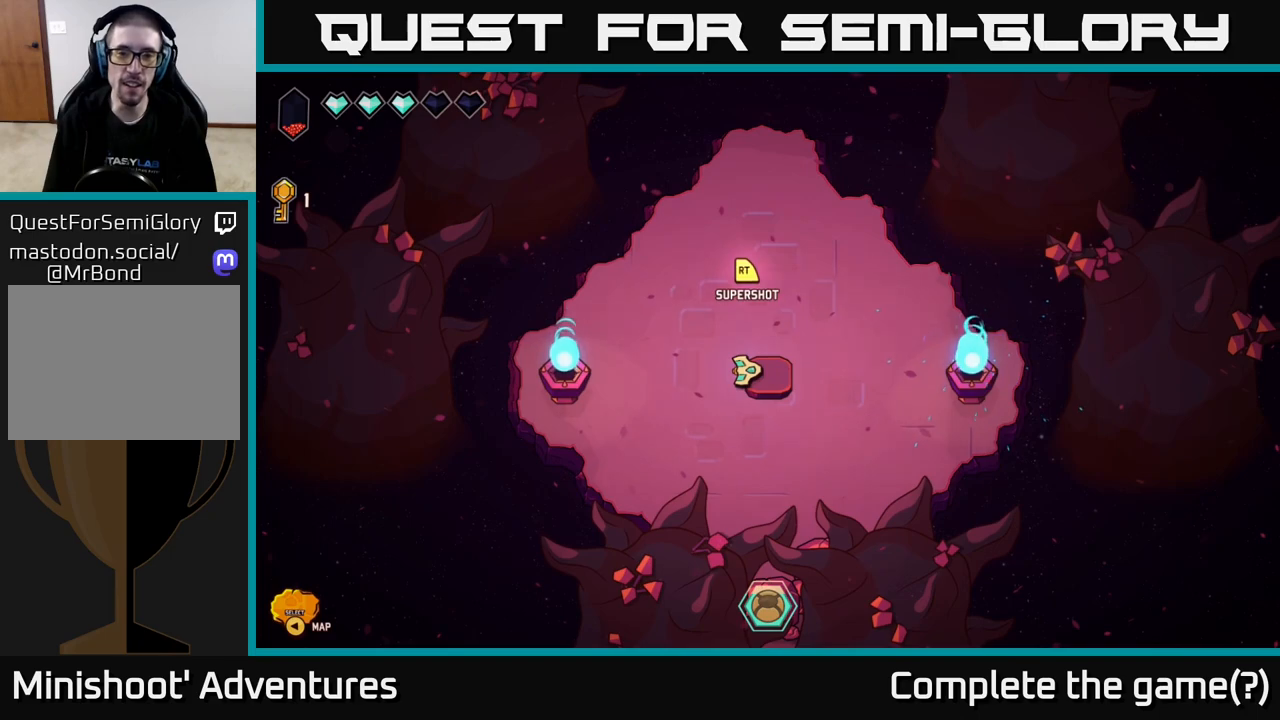
{"buttons": [], "left_stick": "center", "right_stick": "center", "events": []}
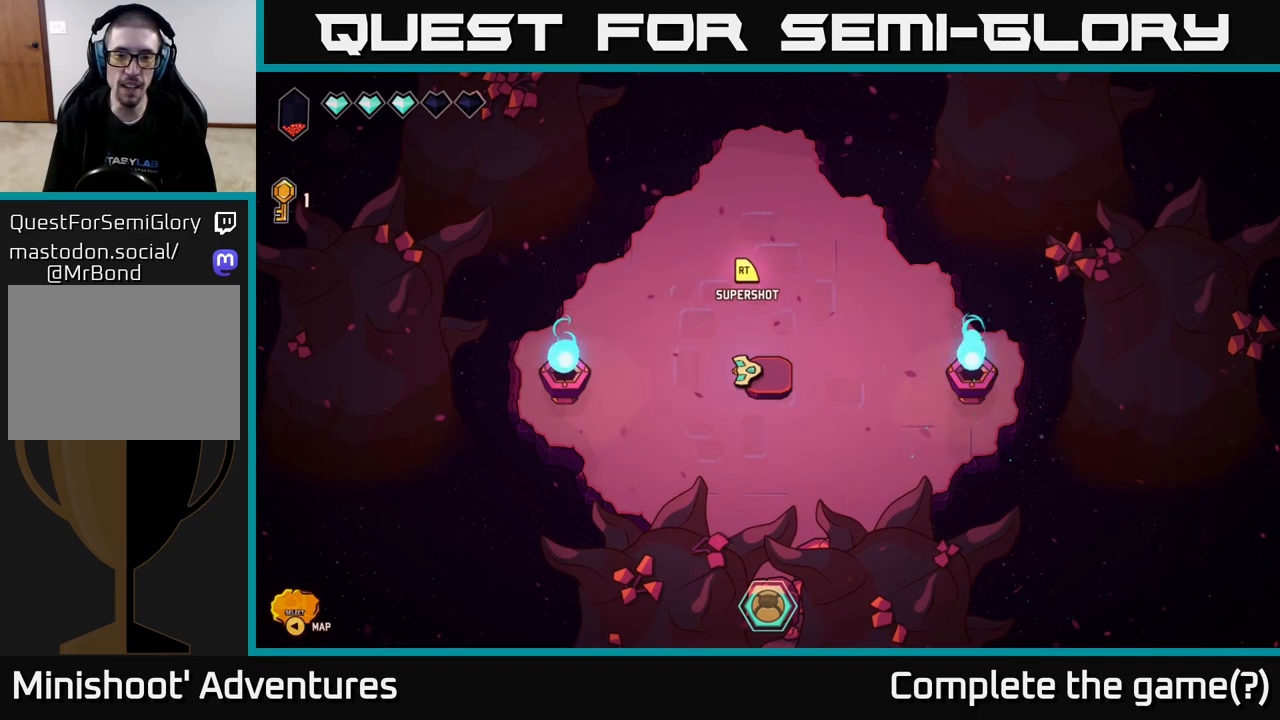
{"buttons": [], "left_stick": "center", "right_stick": "center", "events": []}
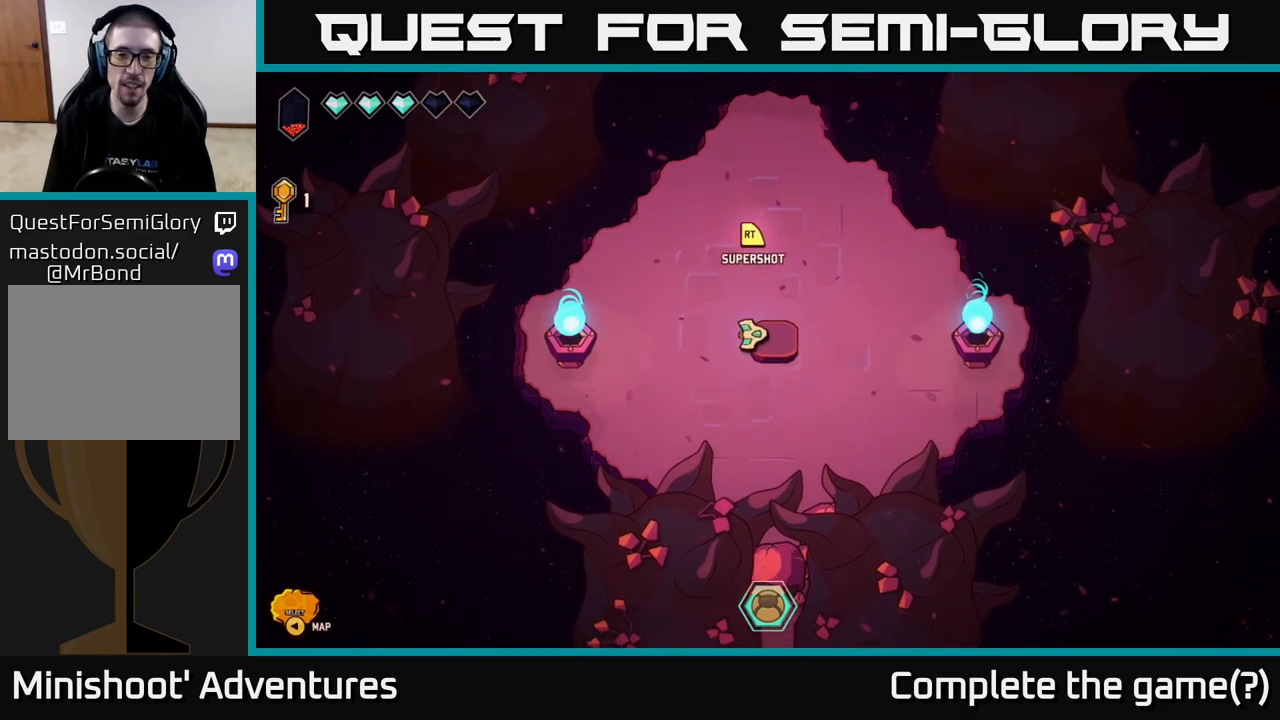
{"buttons": [], "left_stick": "down", "right_stick": "center", "events": [[283, "left_stick", "down"]]}
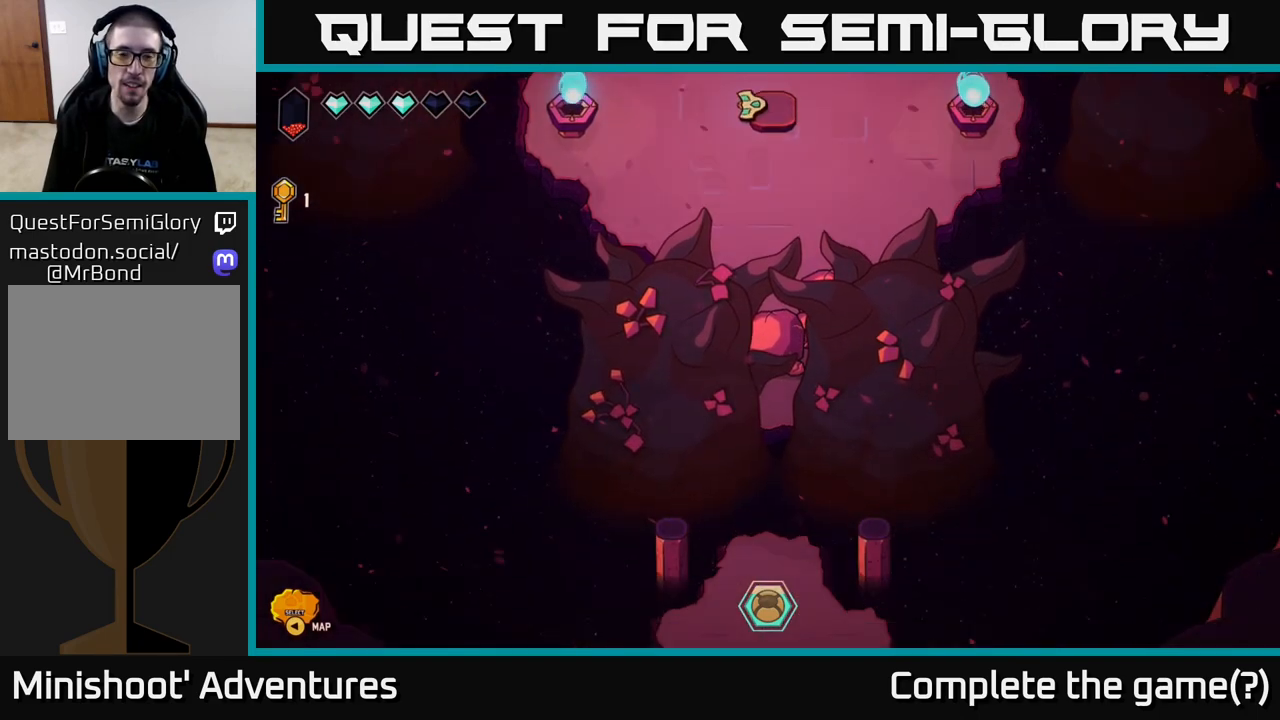
{"buttons": [], "left_stick": "center", "right_stick": "down", "events": [[83, "left_stick", "center"], [83, "right_stick", "down"]]}
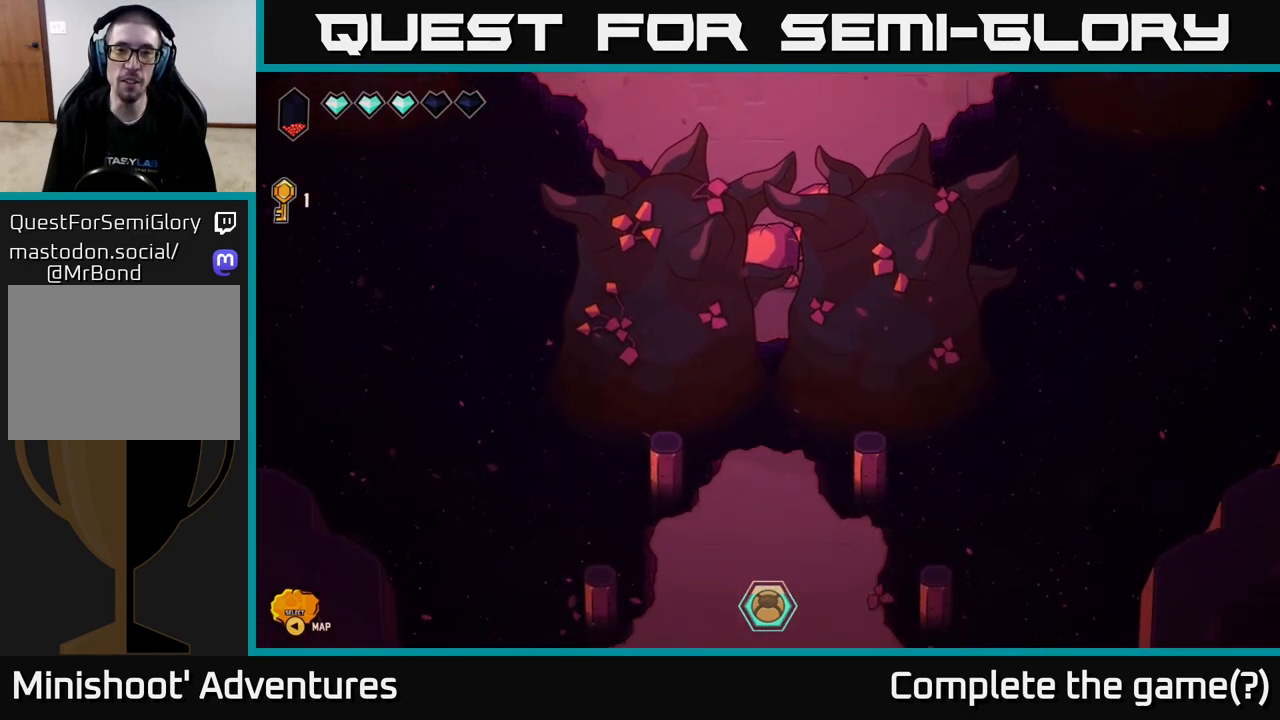
{"buttons": [], "left_stick": "center", "right_stick": "center", "events": [[200, "right_stick", "center"]]}
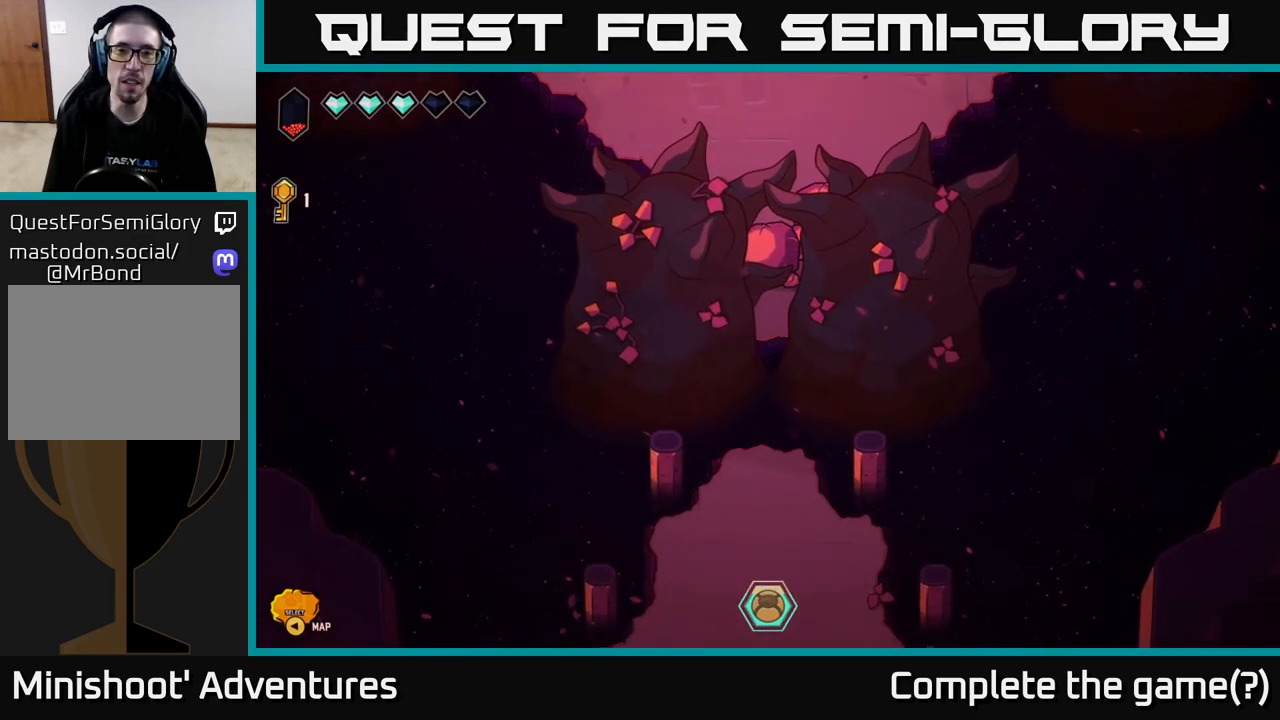
{"buttons": [], "left_stick": "center", "right_stick": "center", "events": []}
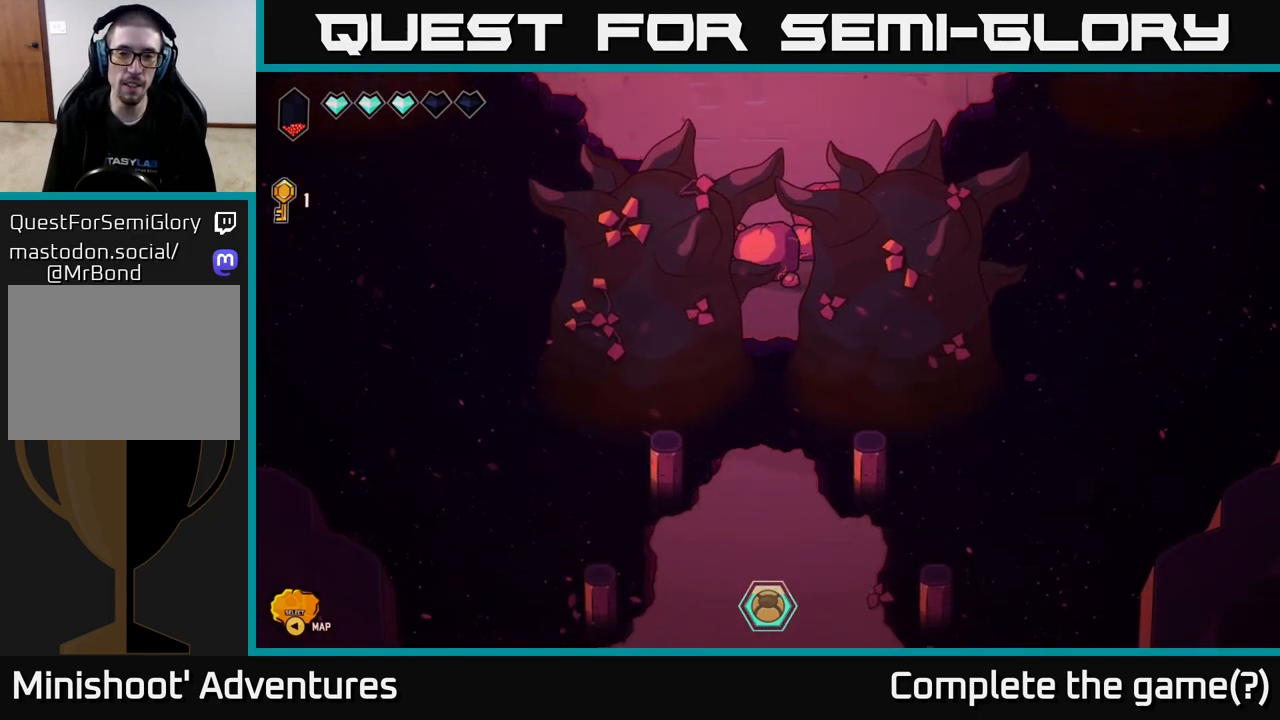
{"buttons": [], "left_stick": "center", "right_stick": "down", "events": [[350, "right_stick", "down"]]}
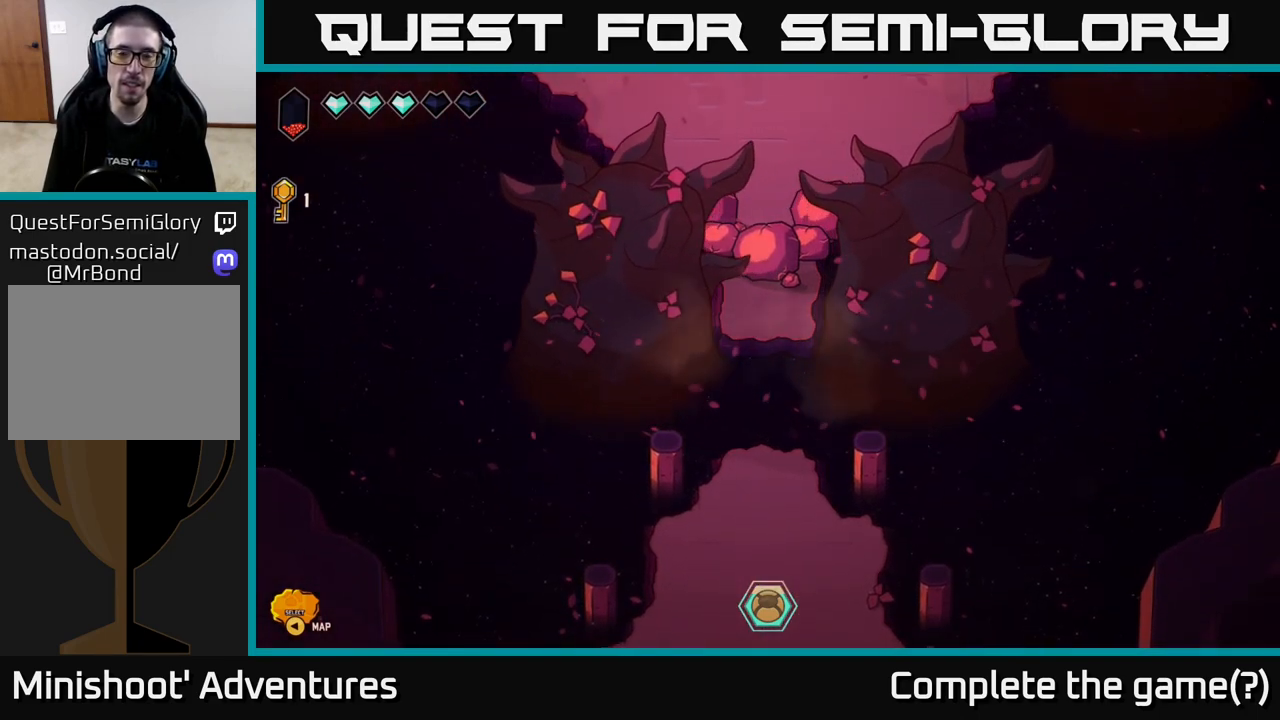
{"buttons": [], "left_stick": "center", "right_stick": "down", "events": []}
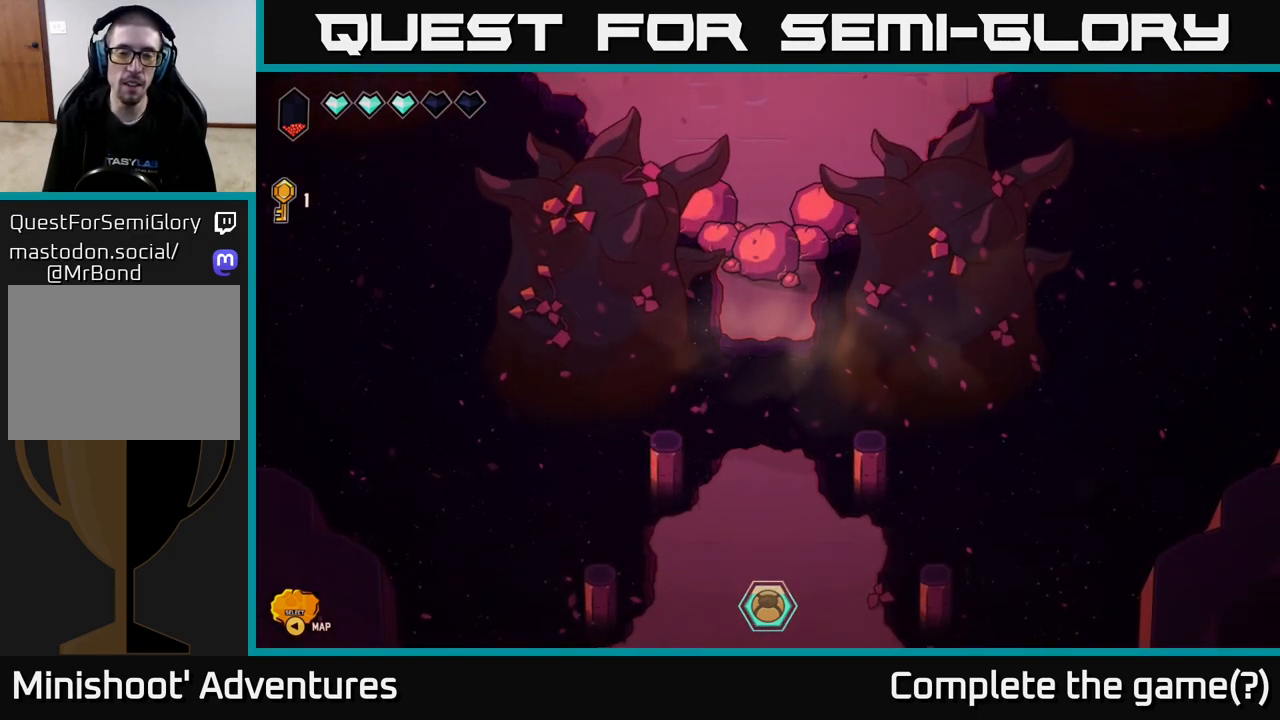
{"buttons": [], "left_stick": "center", "right_stick": "down", "events": [[167, "left_stick", "down"], [367, "left_stick", "center"]]}
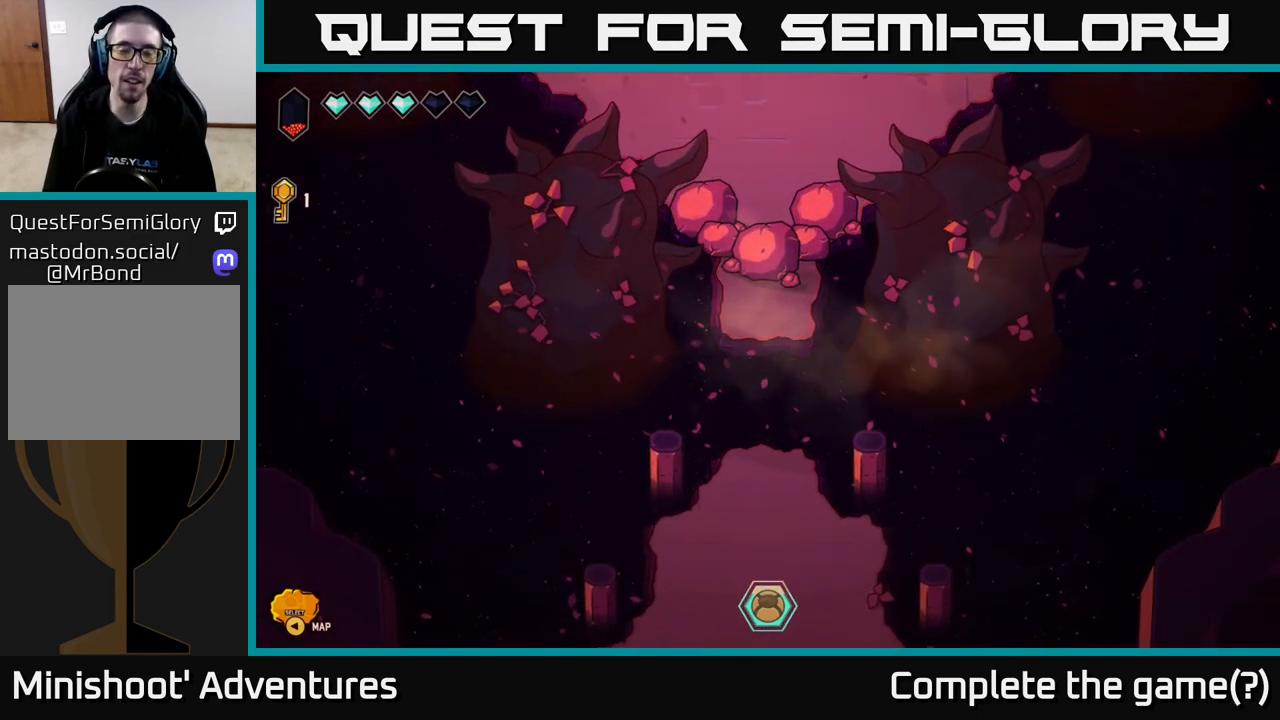
{"buttons": [], "left_stick": "center", "right_stick": "center", "events": [[300, "right_stick", "center"]]}
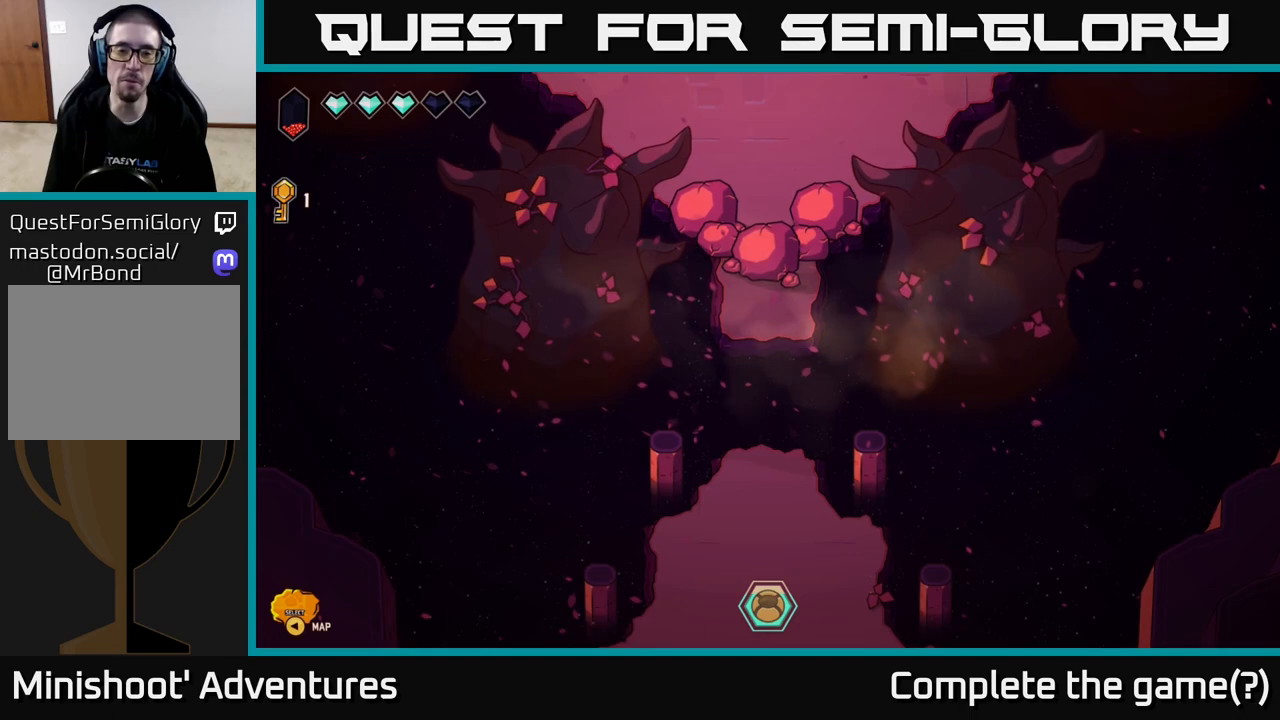
{"buttons": [], "left_stick": "up", "right_stick": "down", "events": [[367, "left_stick", "up"], [483, "right_stick", "down"]]}
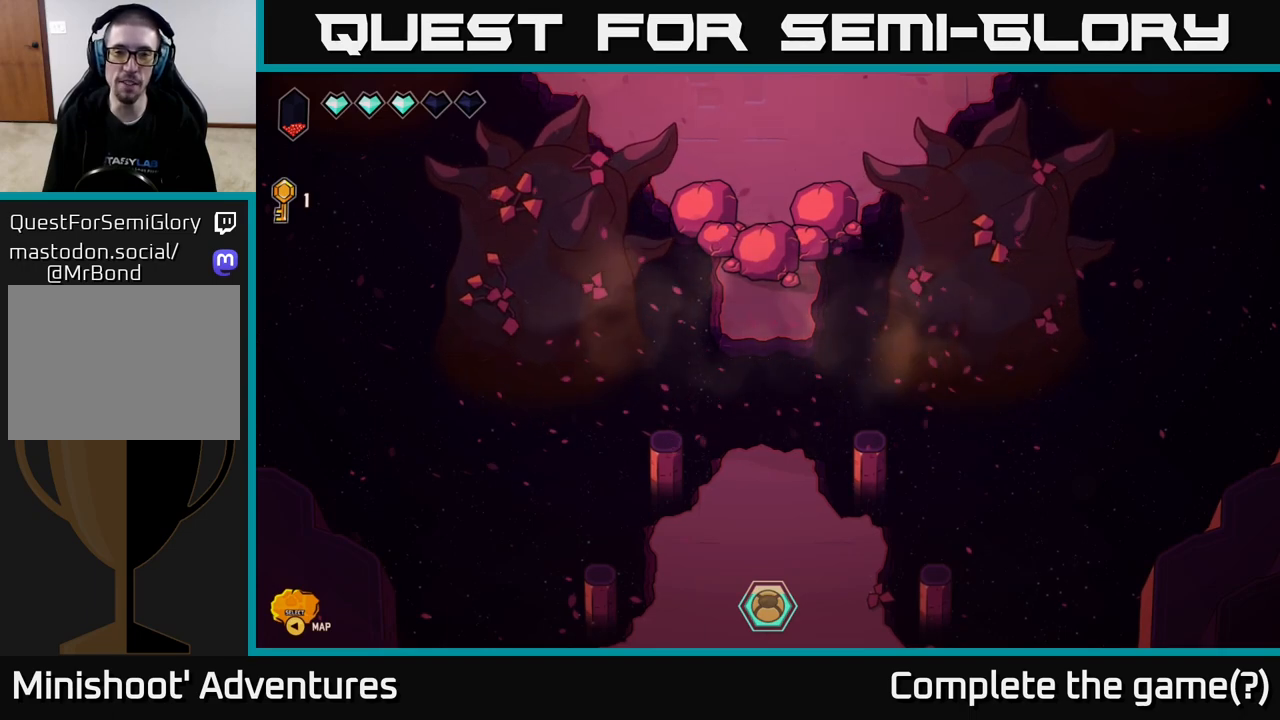
{"buttons": [], "left_stick": "center", "right_stick": "down", "events": [[183, "left_stick", "center"]]}
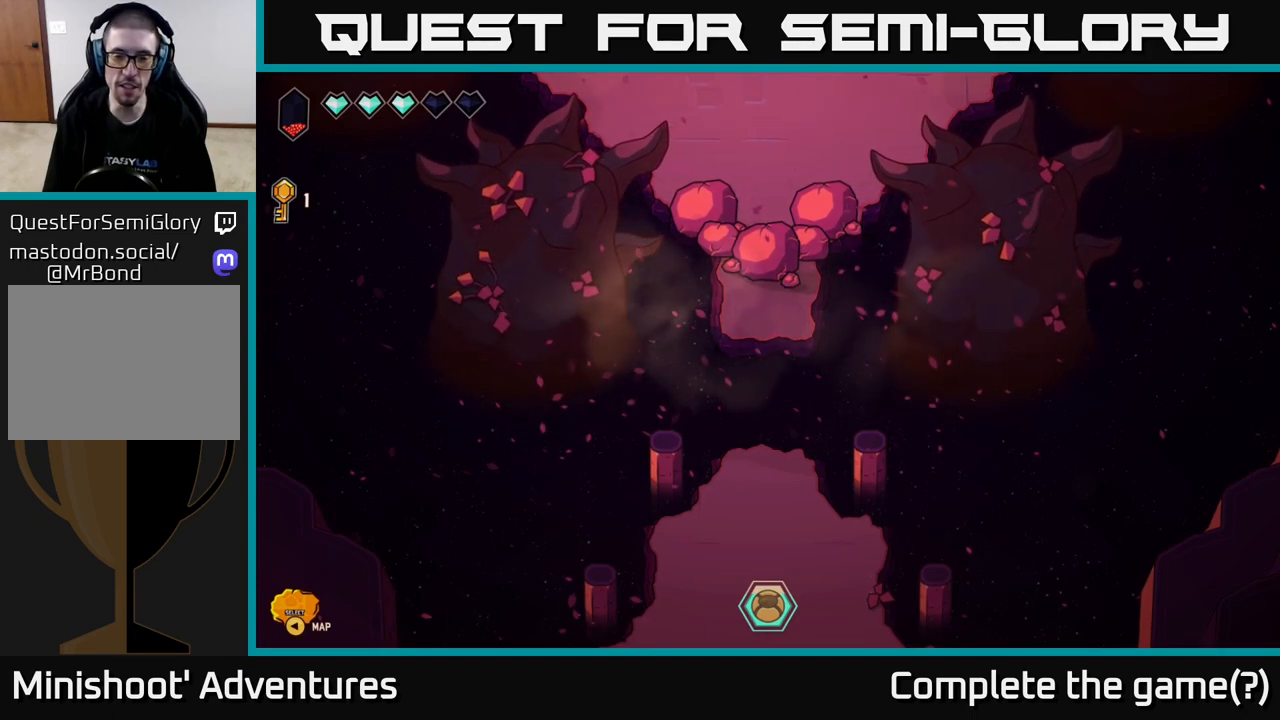
{"buttons": [], "left_stick": "center", "right_stick": "center", "events": [[83, "right_stick", "center"]]}
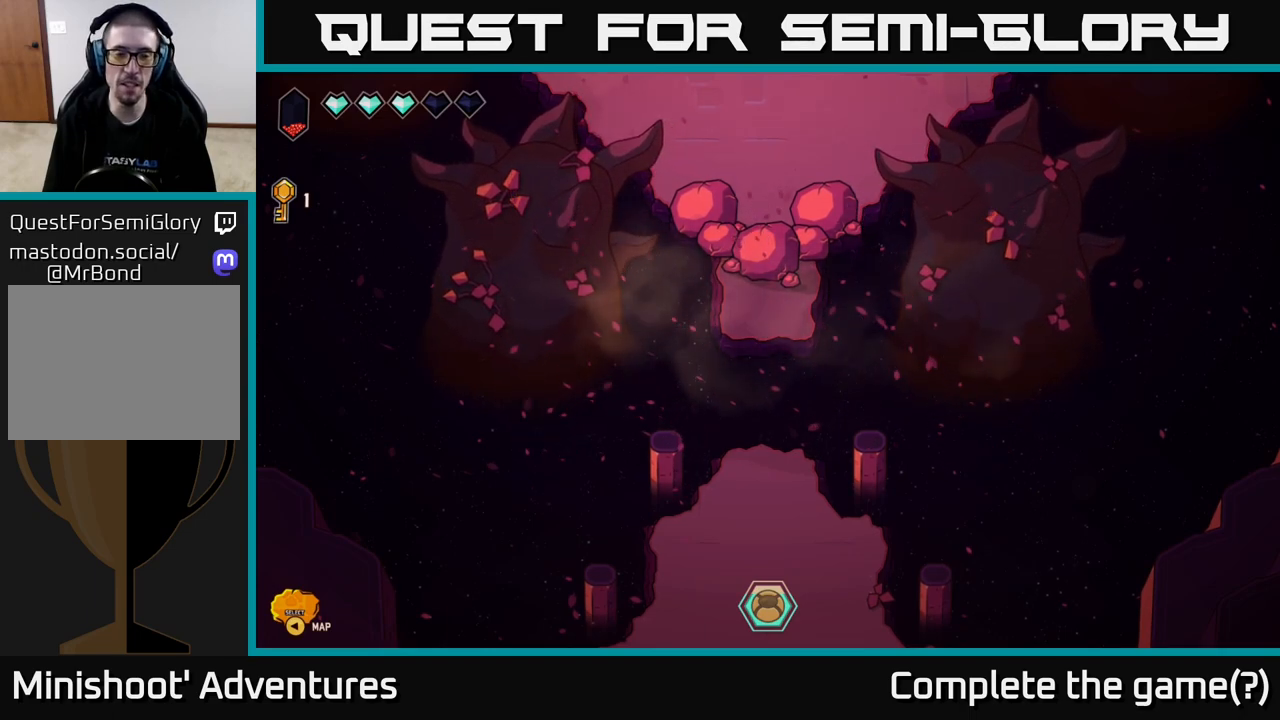
{"buttons": [], "left_stick": "up", "right_stick": "center", "events": [[333, "left_stick", "up"]]}
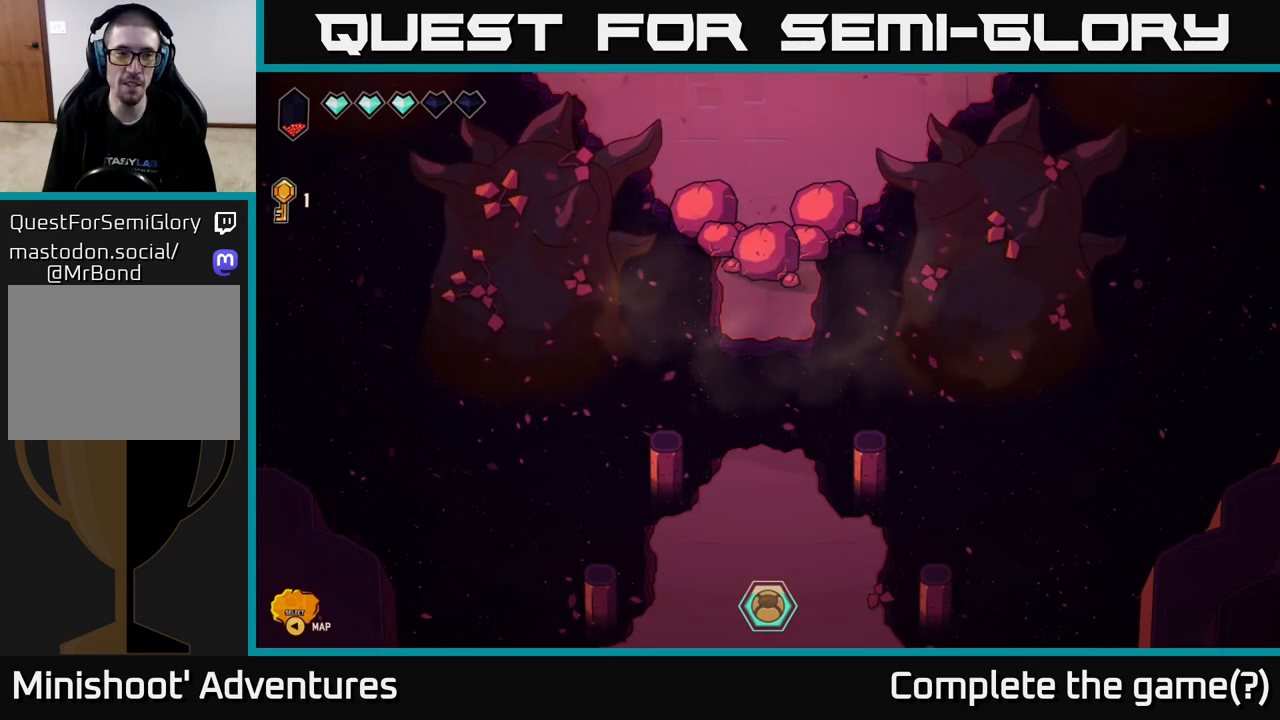
{"buttons": [], "left_stick": "center", "right_stick": "center", "events": [[100, "left_stick", "center"]]}
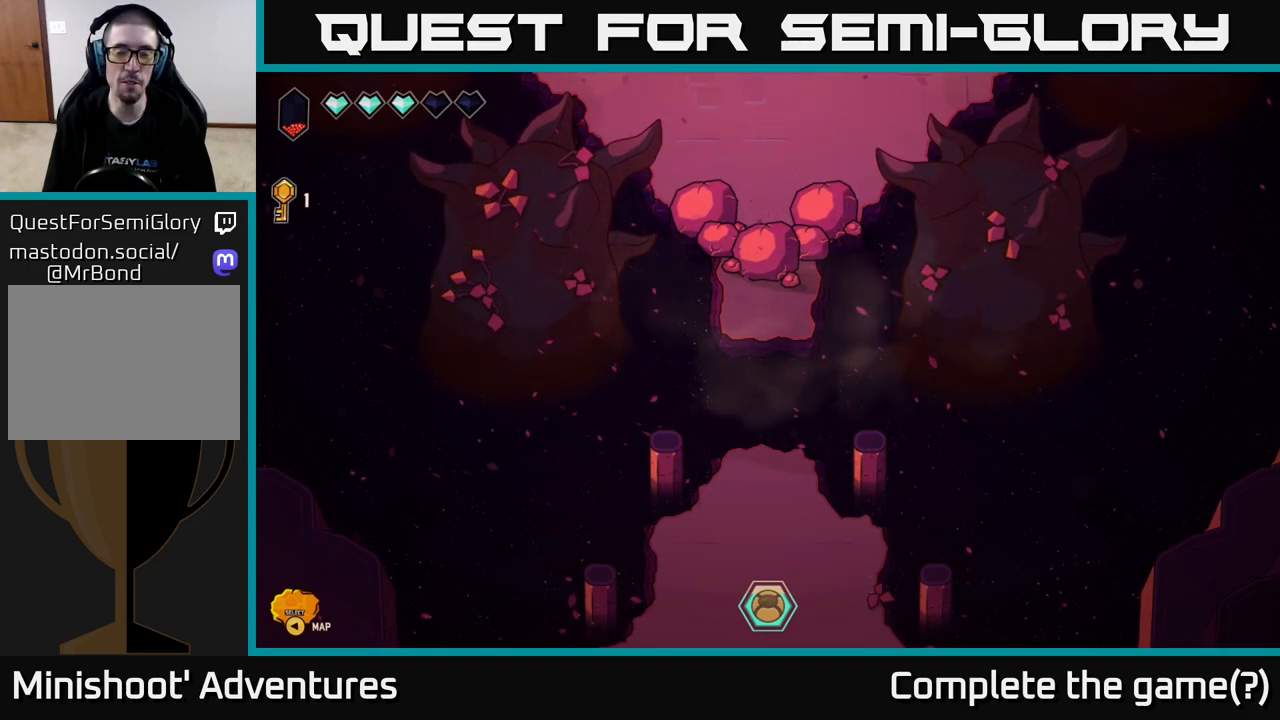
{"buttons": [], "left_stick": "center", "right_stick": "down", "events": [[50, "left_stick", "up-right"], [167, "right_stick", "down"], [283, "left_stick", "center"]]}
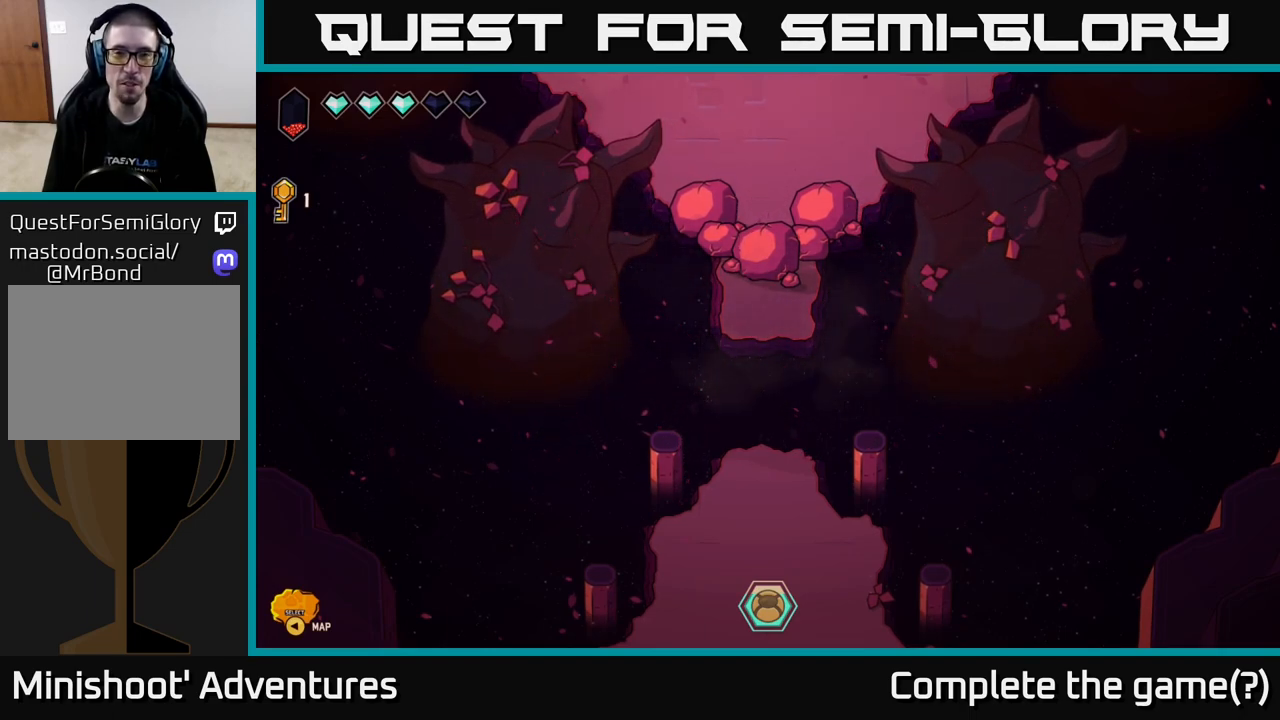
{"buttons": [], "left_stick": "center", "right_stick": "down", "events": [[150, "left_stick", "down"], [417, "left_stick", "center"]]}
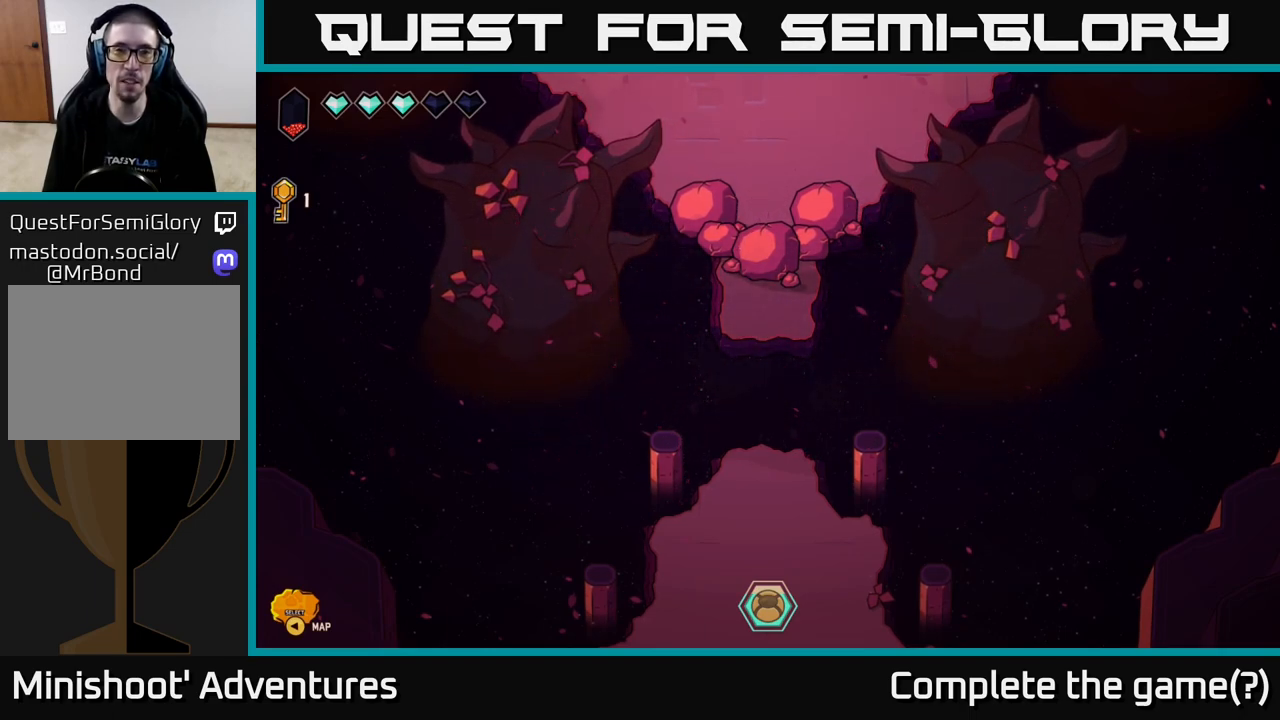
{"buttons": [], "left_stick": "center", "right_stick": "down", "events": []}
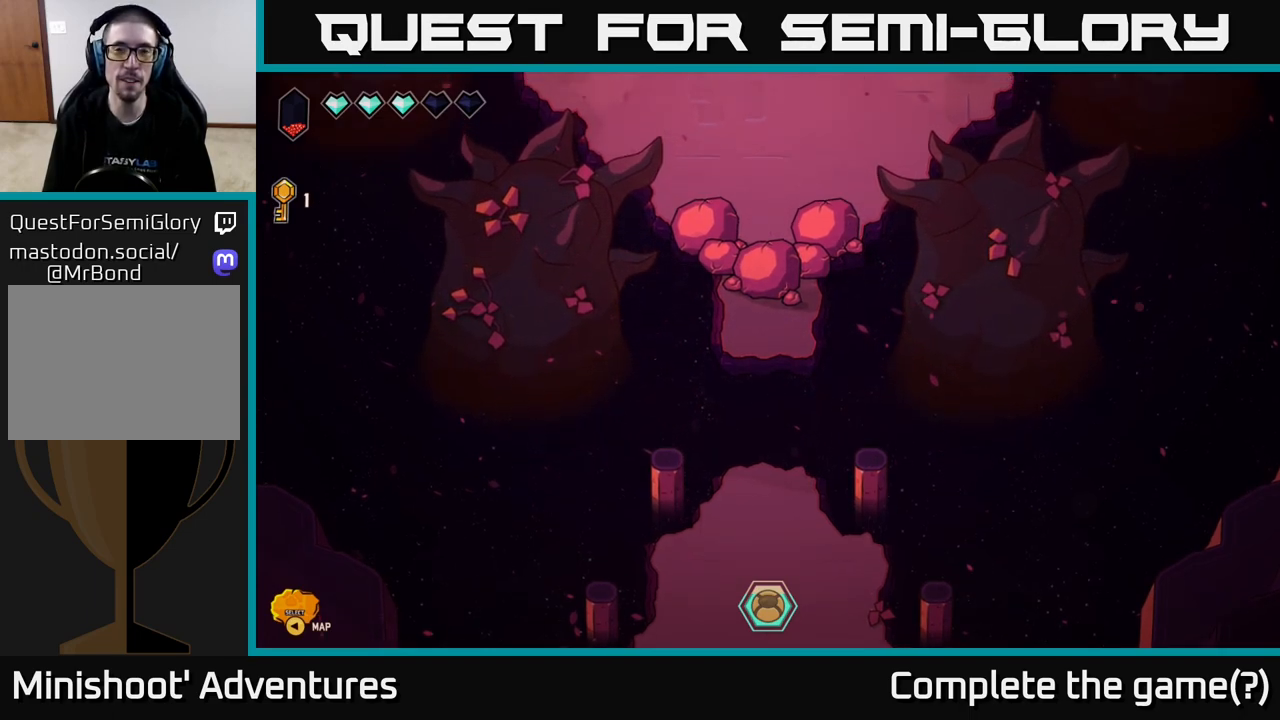
{"buttons": [], "left_stick": "center", "right_stick": "down-right", "events": [[300, "right_stick", "down-right"]]}
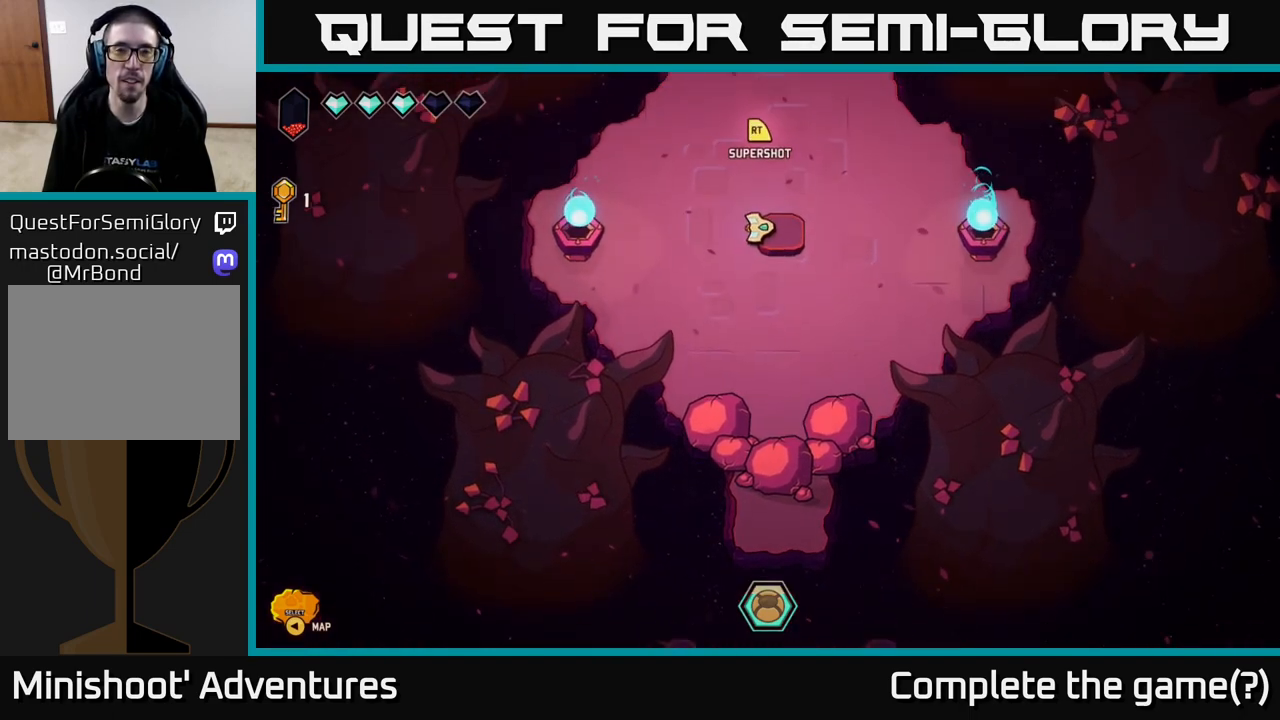
{"buttons": [], "left_stick": "down-right", "right_stick": "down", "events": [[117, "right_stick", "down"], [167, "left_stick", "down"], [383, "left_stick", "down-right"]]}
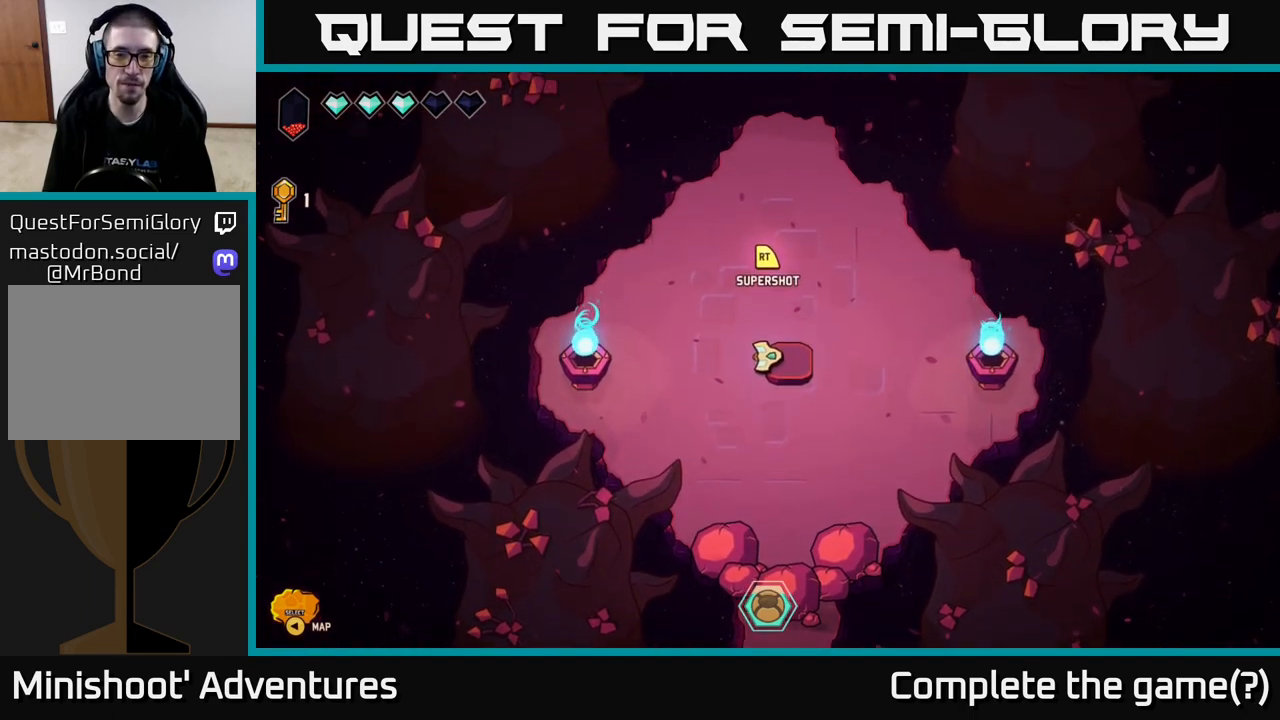
{"buttons": [], "left_stick": "down", "right_stick": "down", "events": [[33, "left_stick", "center"], [283, "left_stick", "down"]]}
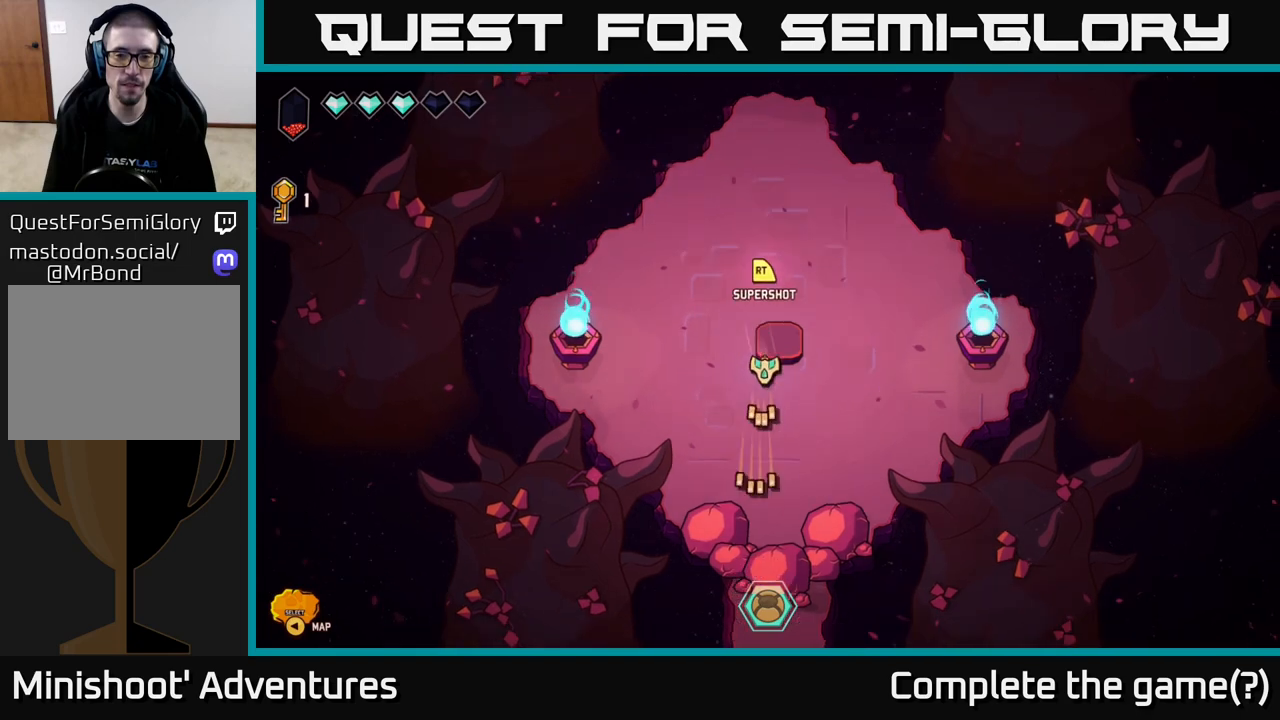
{"buttons": ["R2"], "left_stick": "down-right", "right_stick": "down", "events": [[50, "R2", "down"], [117, "left_stick", "center"], [333, "left_stick", "down-right"]]}